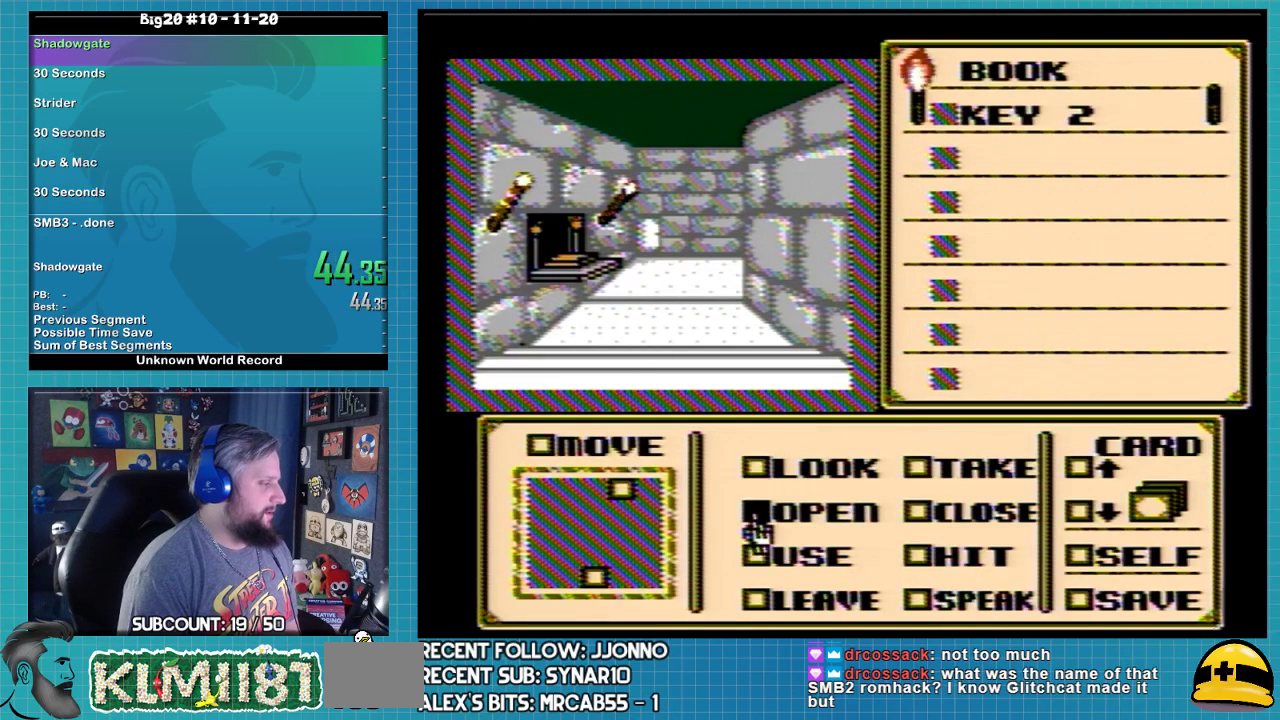
Gameplay with a controller (Nintendo layout); each line is a JSON object with the inputs held at the frame after it. "events" lists button and stick changes between this image and that frame as [ms after this image, input, new state], when the widget could be followed in between. Not read: L3 R3.
{"buttons": ["DPAD_UP"], "events": [[67, "DPAD_DOWN", "up"], [167, "DPAD_RIGHT", "down"], [267, "DPAD_RIGHT", "up"], [400, "DPAD_UP", "down"]]}
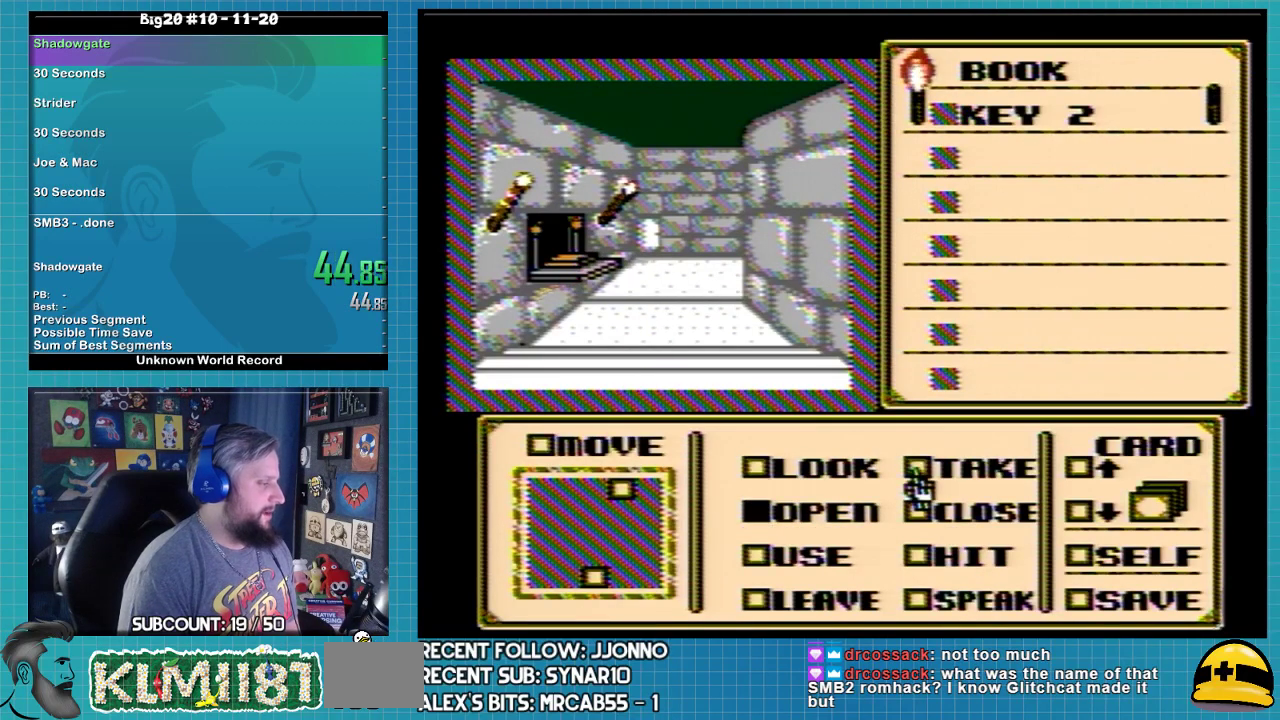
{"buttons": ["DPAD_UP"], "events": [[33, "A", "down"], [33, "DPAD_UP", "up"], [100, "A", "up"], [200, "DPAD_DOWN", "down"], [300, "DPAD_DOWN", "up"], [467, "DPAD_UP", "down"]]}
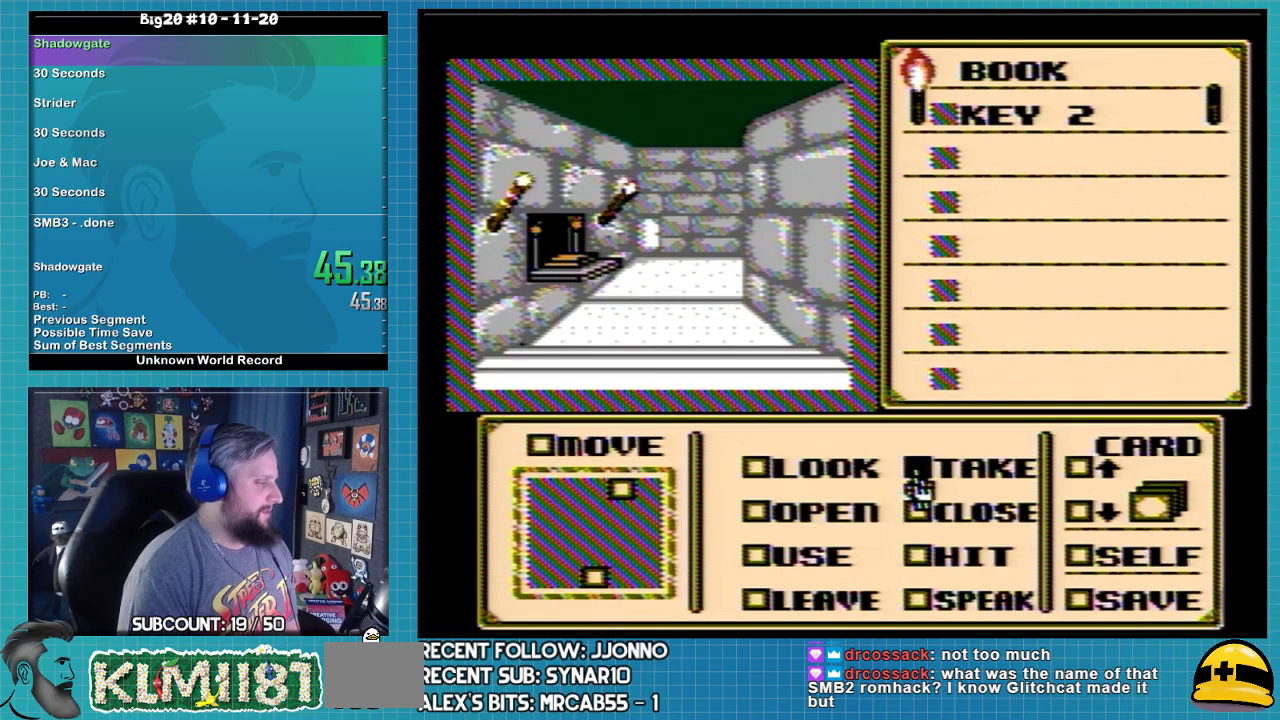
{"buttons": [], "events": [[67, "A", "down"], [67, "DPAD_UP", "up"], [167, "A", "up"], [267, "DPAD_DOWN", "down"], [333, "DPAD_DOWN", "up"], [400, "DPAD_DOWN", "down"], [467, "DPAD_DOWN", "up"]]}
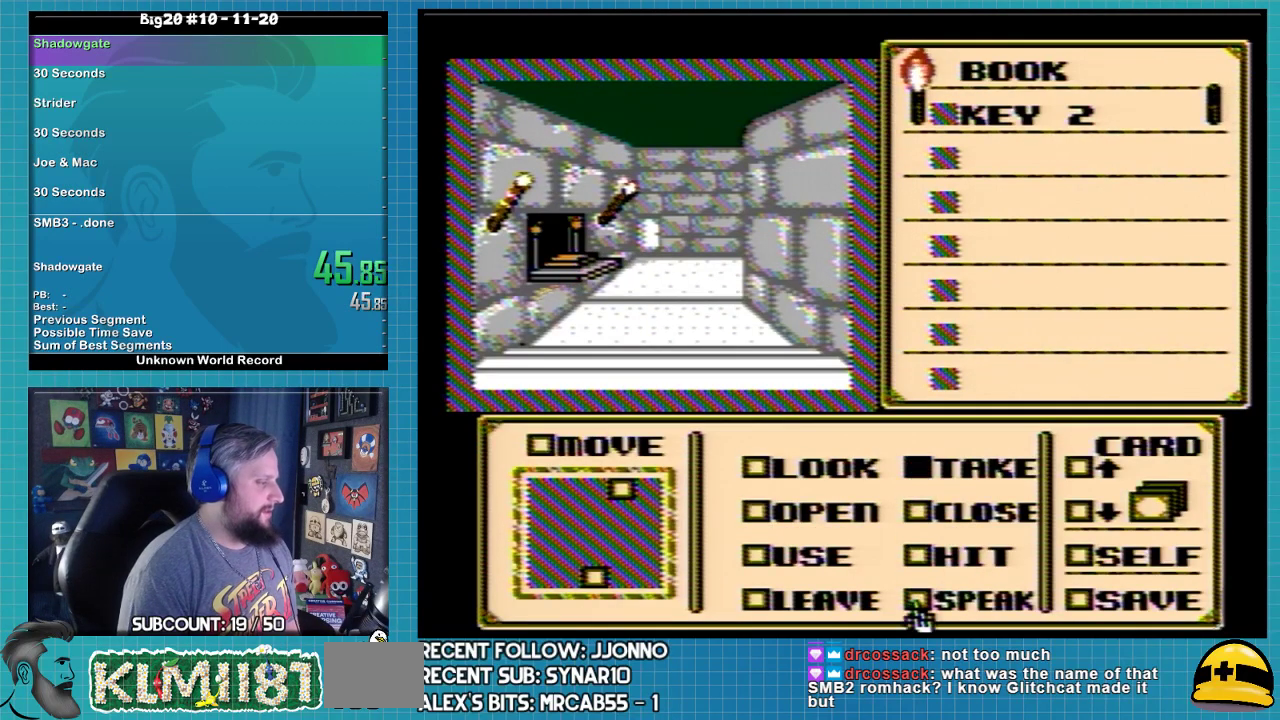
{"buttons": [], "events": [[33, "DPAD_DOWN", "down"], [100, "DPAD_DOWN", "up"], [400, "A", "down"], [467, "A", "up"]]}
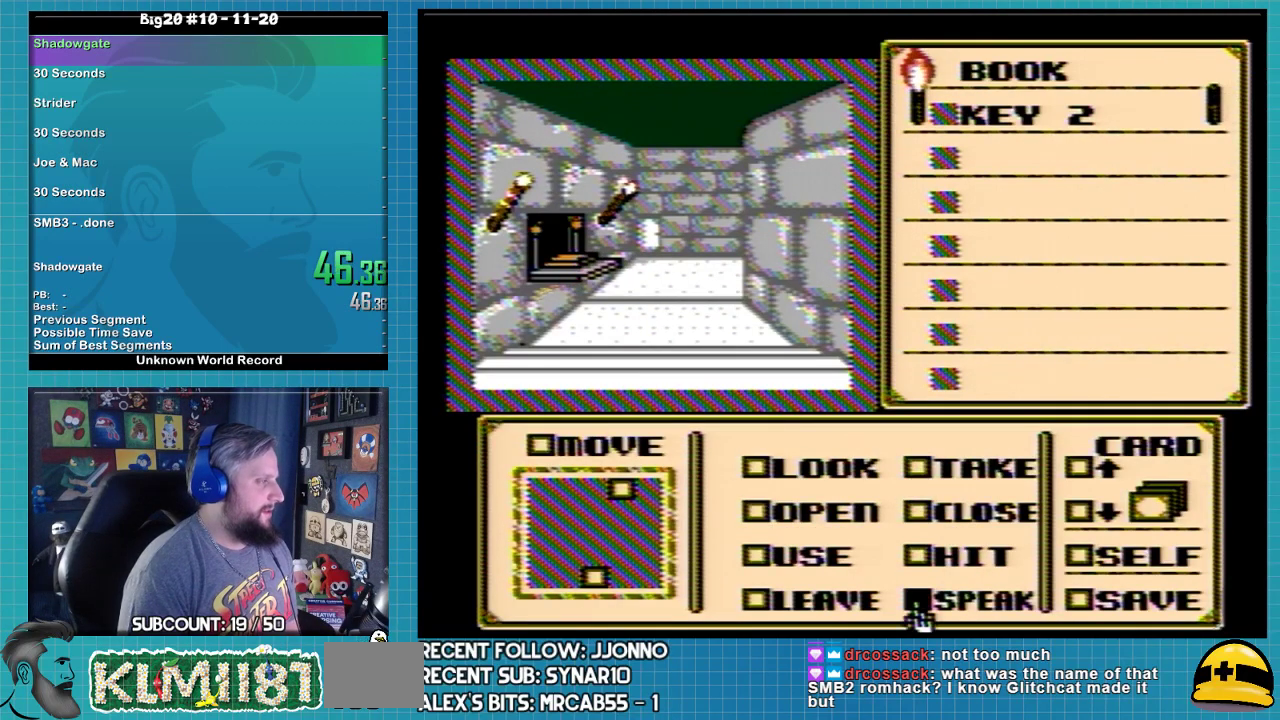
{"buttons": ["DPAD_DOWN"], "events": [[467, "DPAD_DOWN", "down"]]}
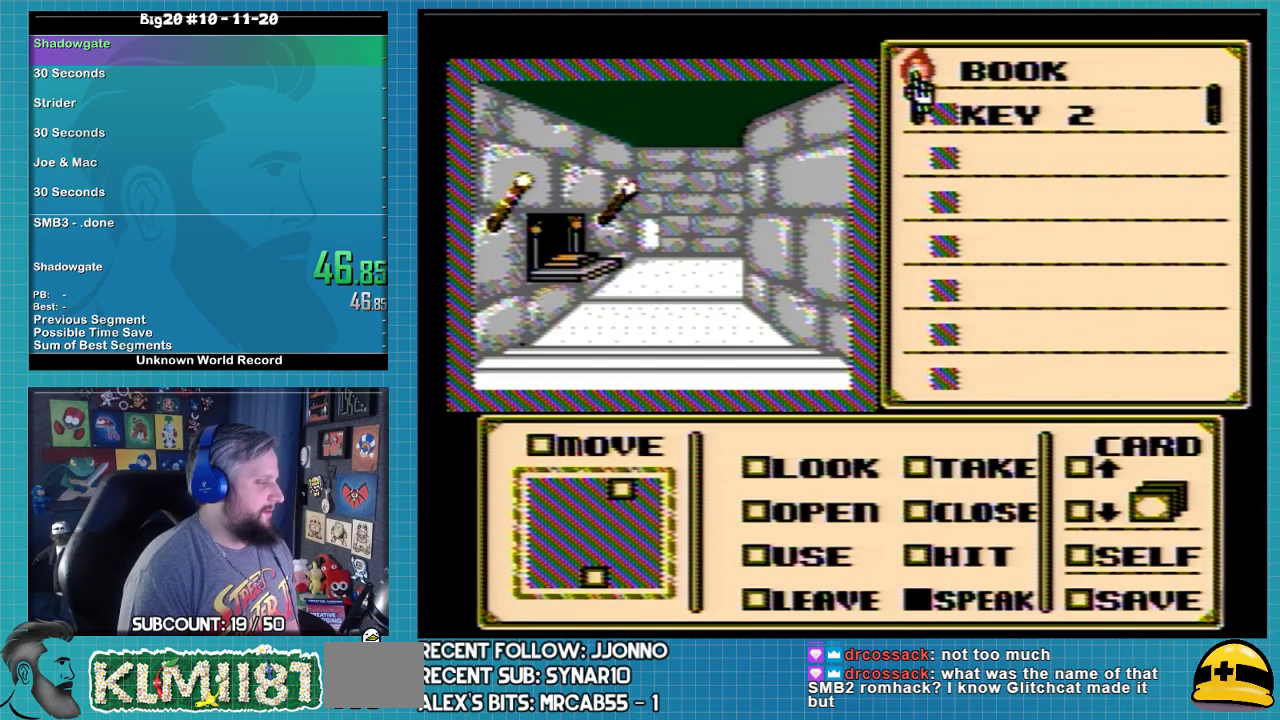
{"buttons": ["DPAD_UP"], "events": [[67, "DPAD_DOWN", "up"], [167, "DPAD_UP", "down"], [233, "DPAD_UP", "up"], [333, "DPAD_UP", "down"]]}
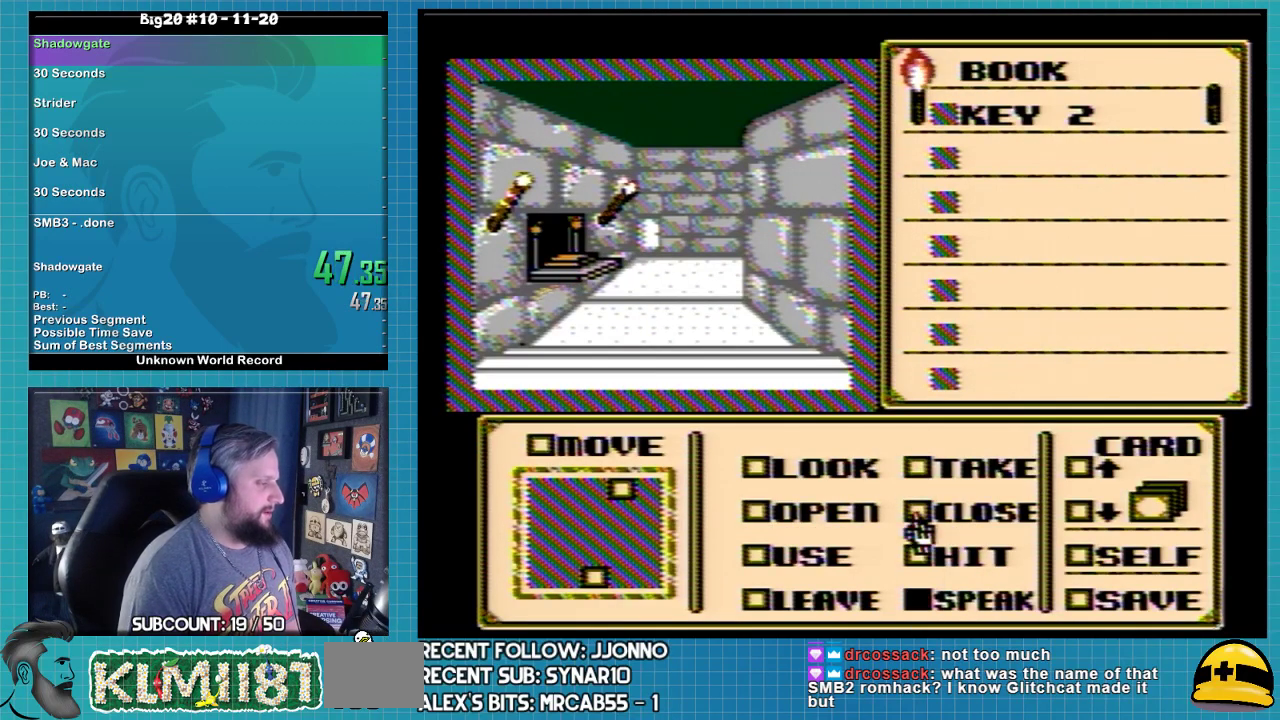
{"buttons": ["DPAD_DOWN"], "events": [[200, "DPAD_UP", "up"], [233, "A", "down"], [300, "A", "up"], [367, "DPAD_DOWN", "down"], [433, "DPAD_DOWN", "up"], [500, "DPAD_DOWN", "down"]]}
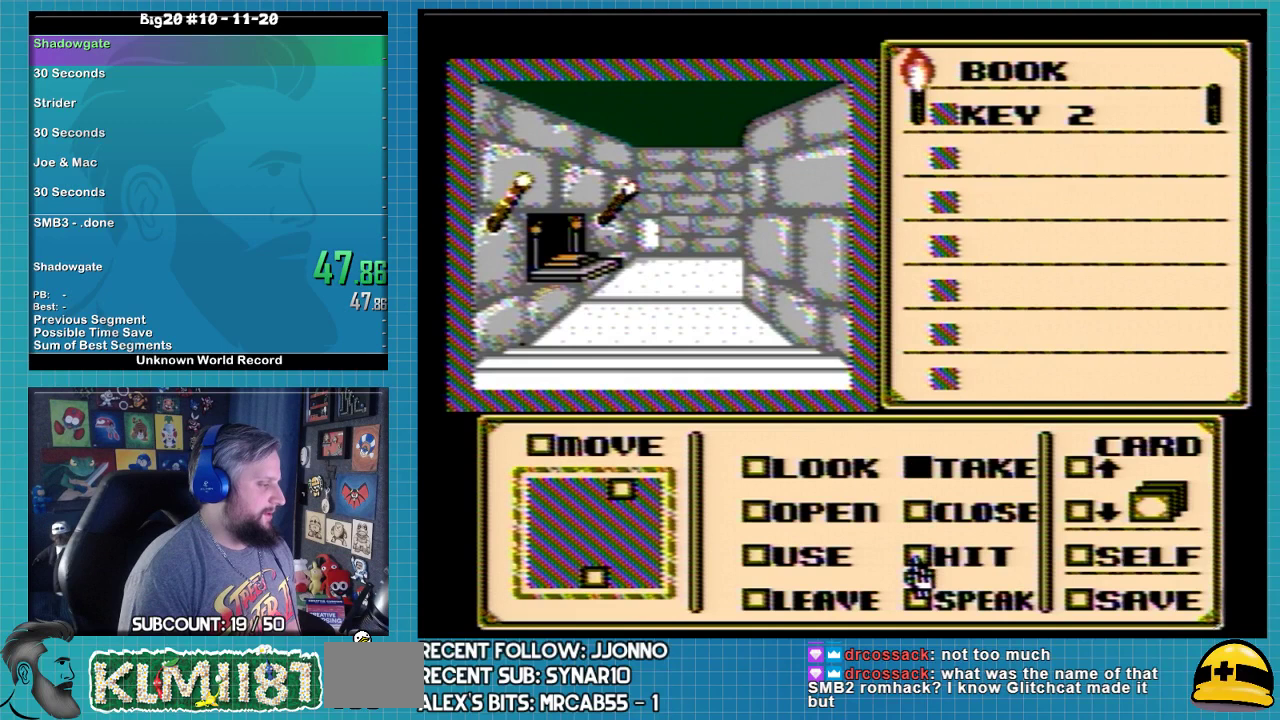
{"buttons": ["DPAD_DOWN"], "events": [[200, "DPAD_DOWN", "up"], [367, "DPAD_DOWN", "down"]]}
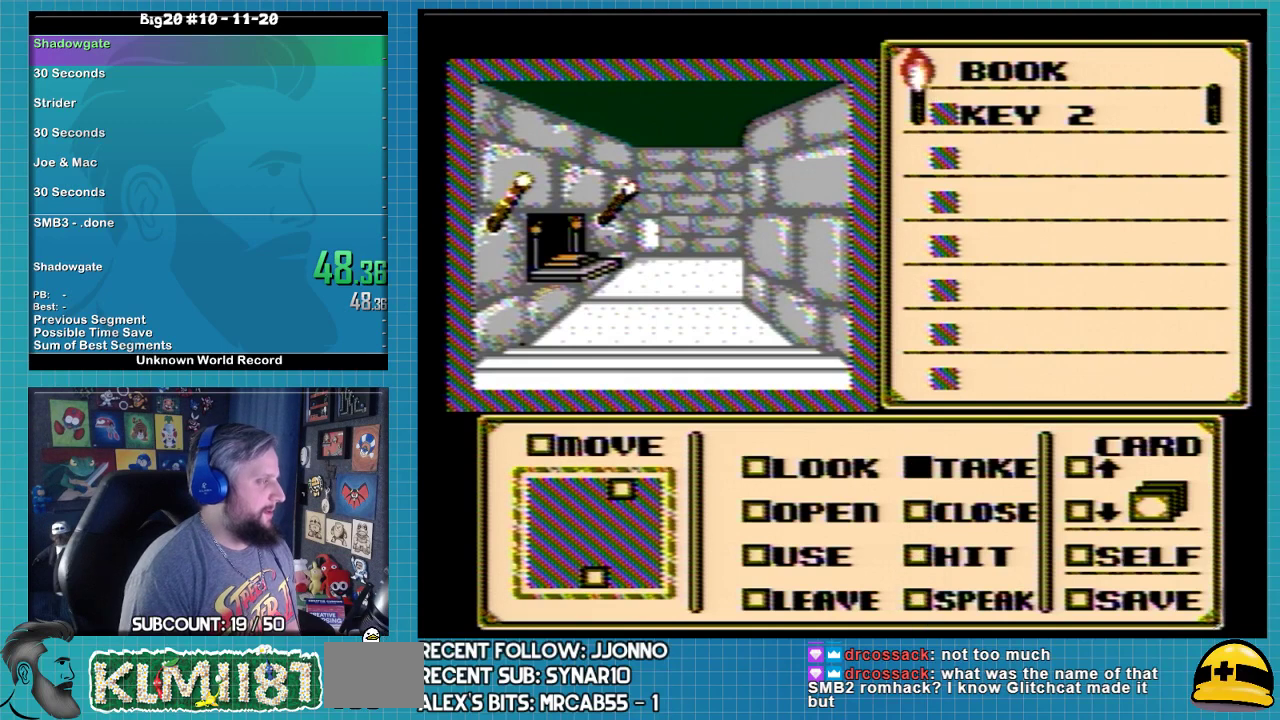
{"buttons": [], "events": [[200, "DPAD_DOWN", "up"]]}
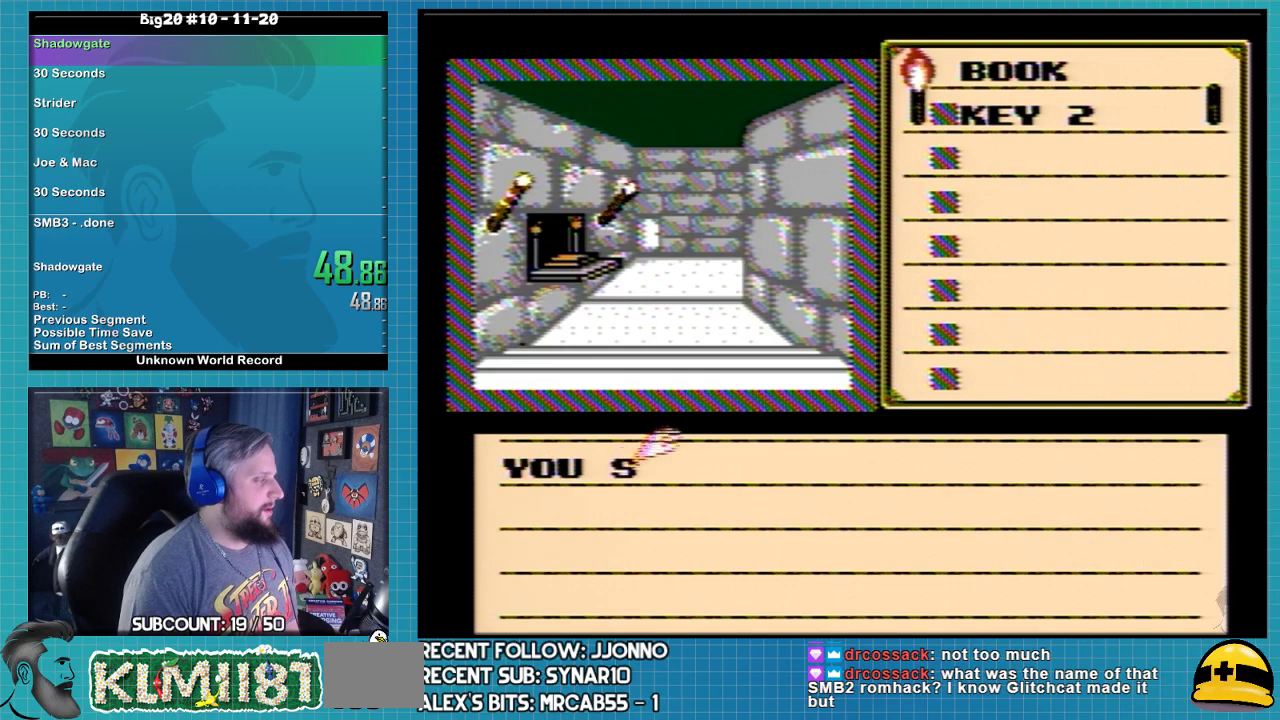
{"buttons": [], "events": [[333, "A", "down"], [467, "A", "up"]]}
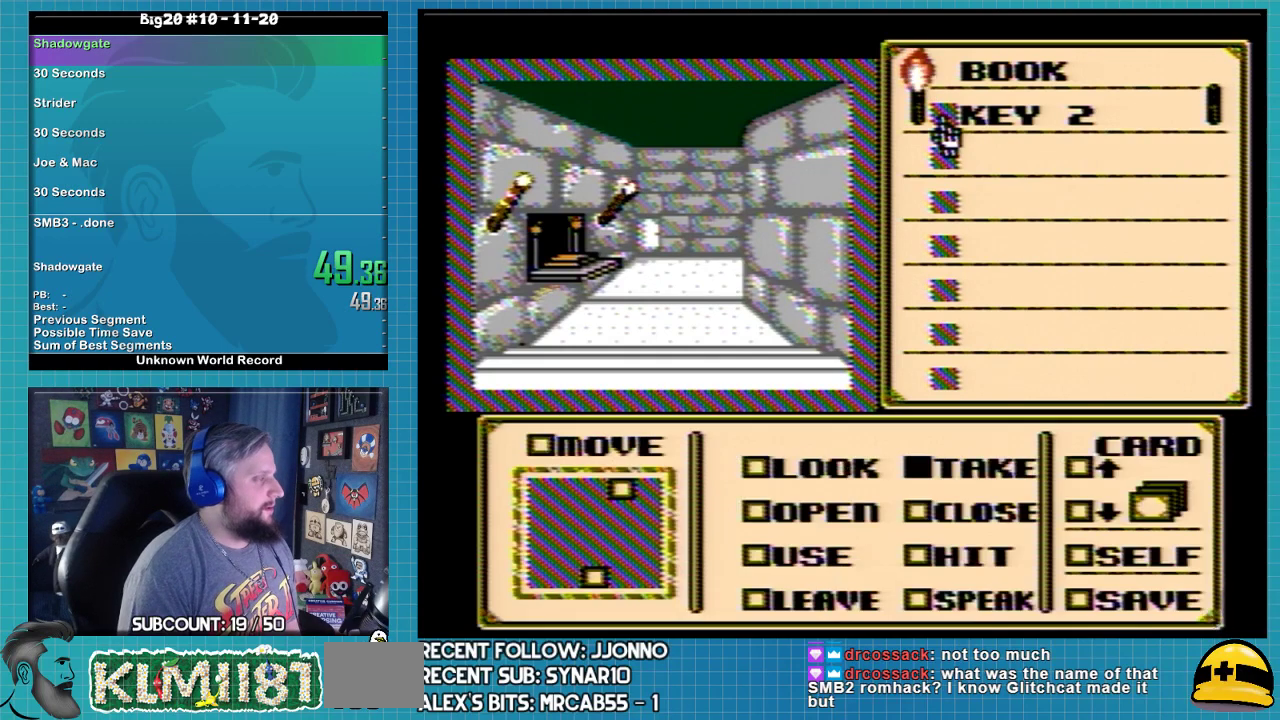
{"buttons": [], "events": [[33, "DPAD_DOWN", "down"], [100, "DPAD_DOWN", "up"]]}
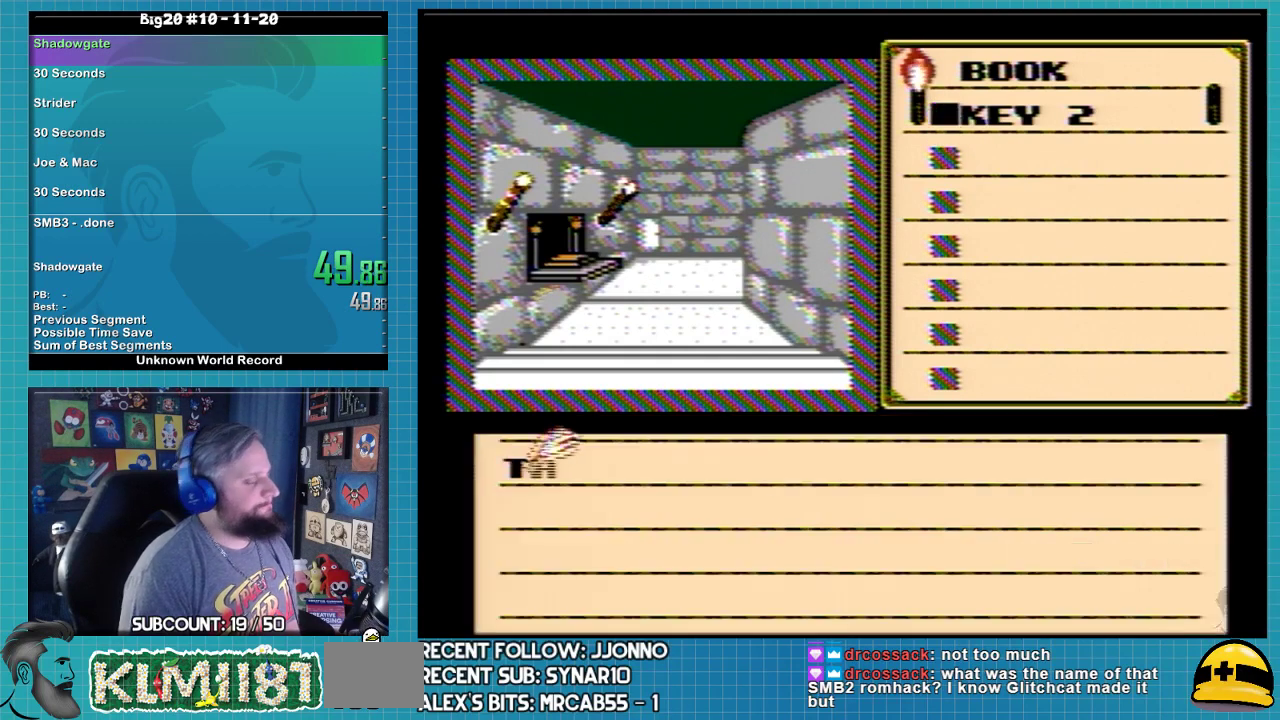
{"buttons": [], "events": [[200, "A", "down"], [367, "A", "up"]]}
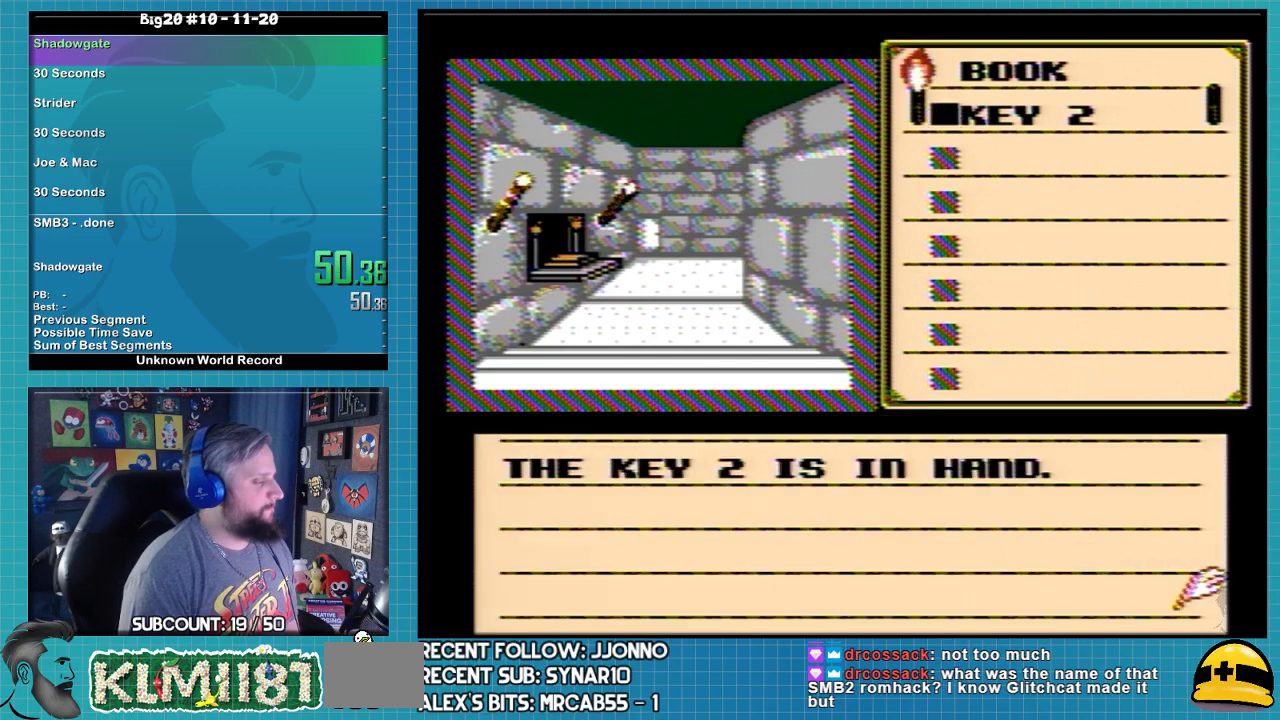
{"buttons": ["A"], "events": [[33, "A", "down"]]}
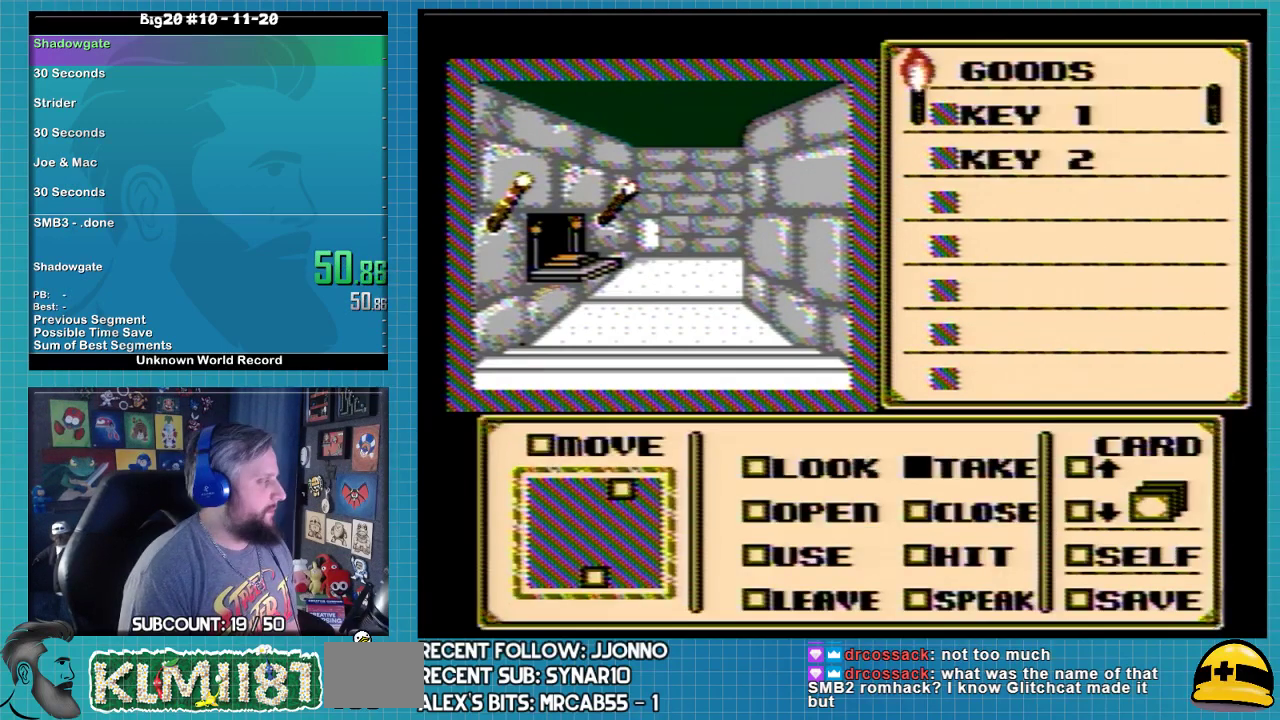
{"buttons": ["A"], "events": []}
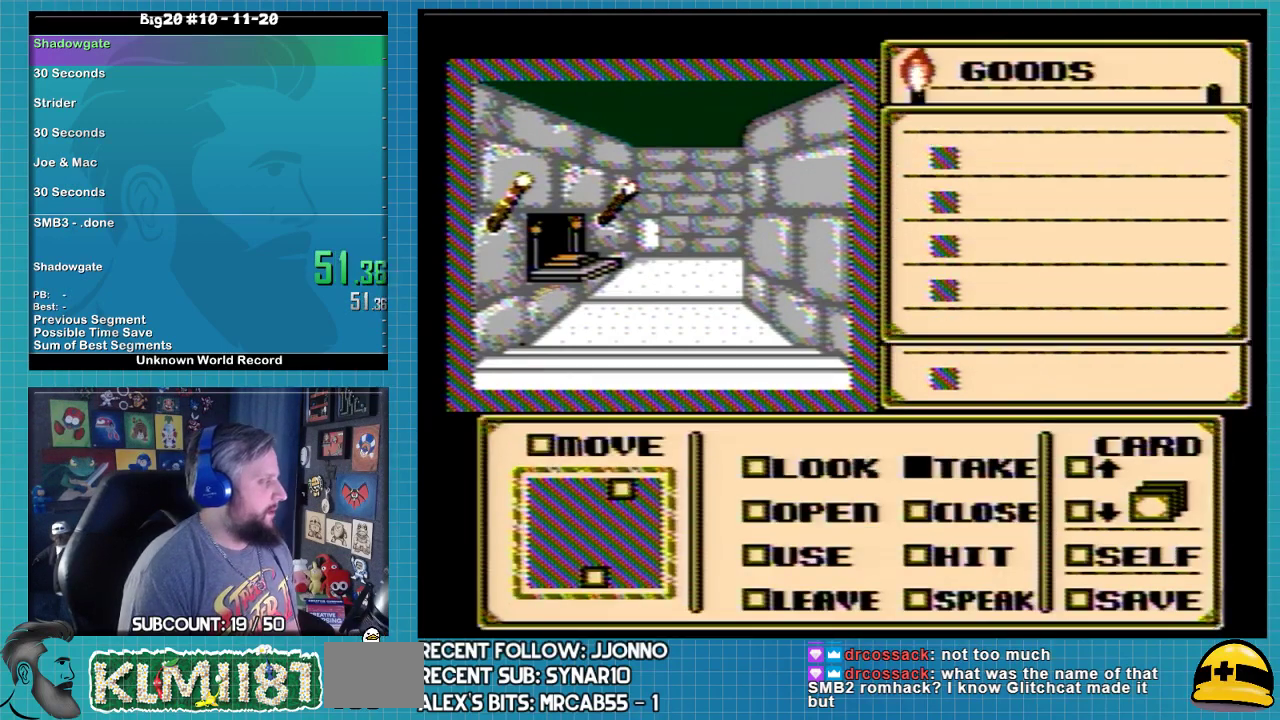
{"buttons": ["DPAD_LEFT"], "events": [[200, "A", "up"], [200, "DPAD_LEFT", "down"]]}
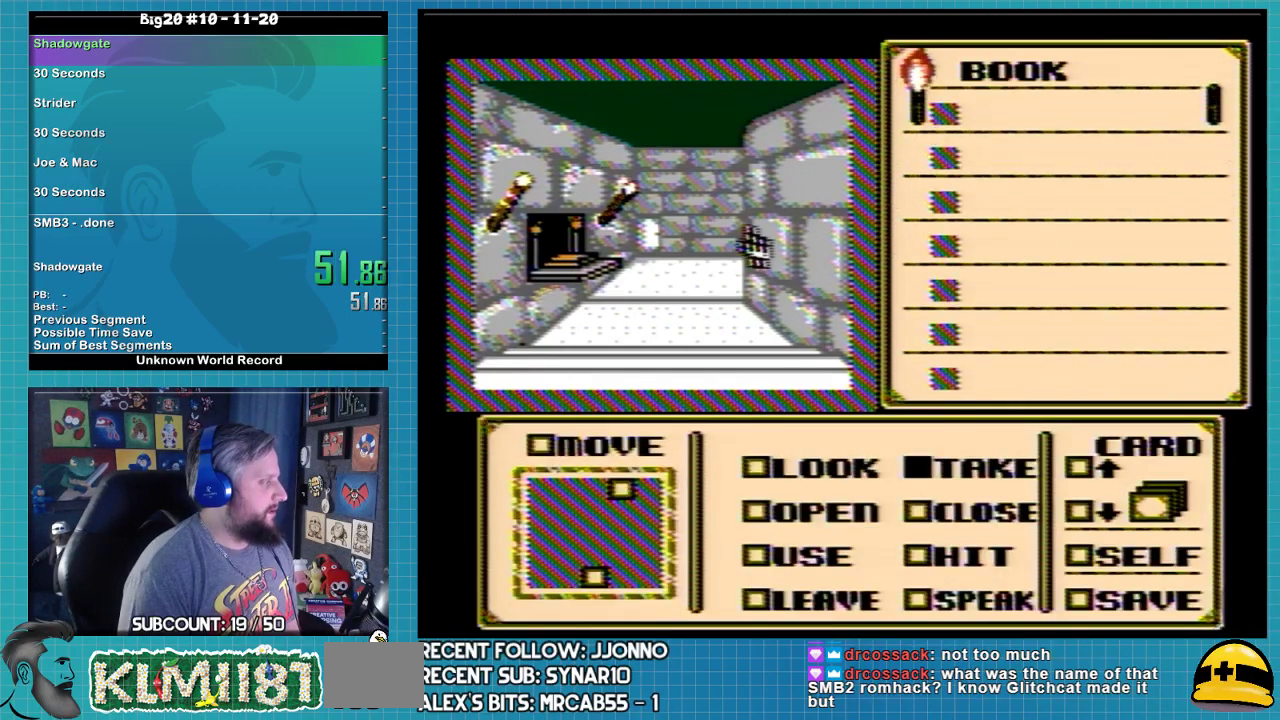
{"buttons": [], "events": [[400, "DPAD_LEFT", "up"]]}
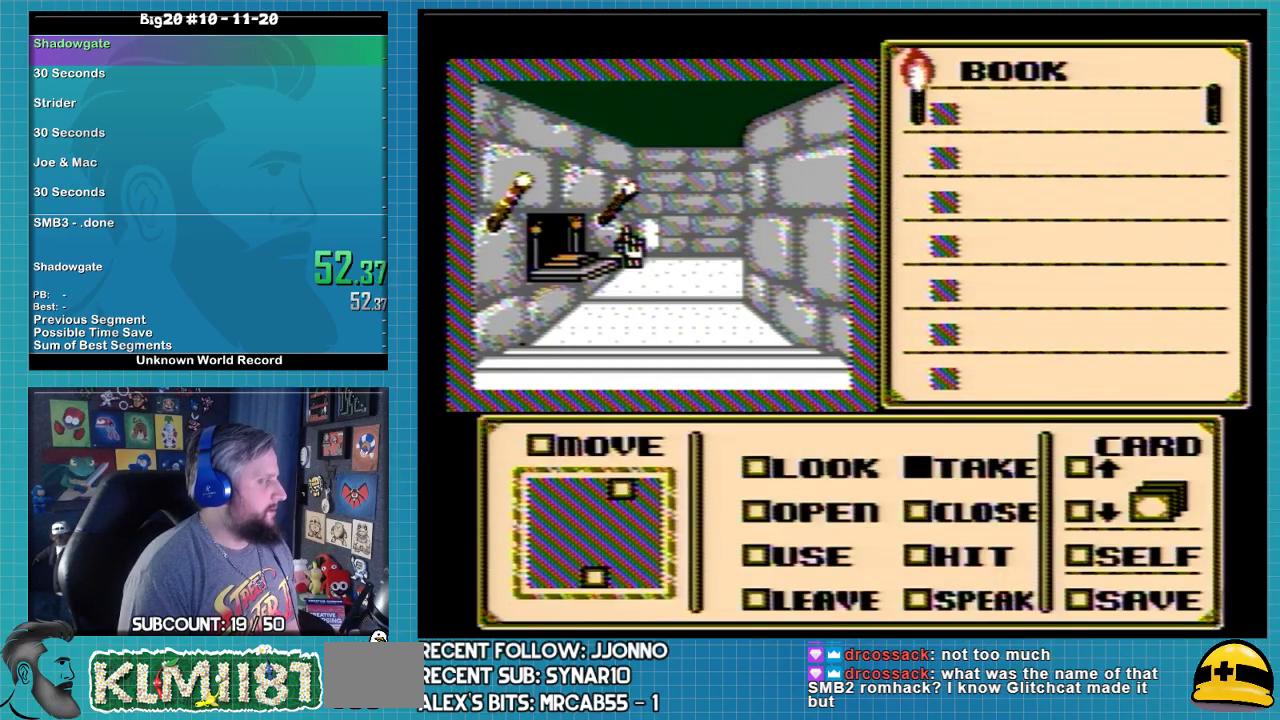
{"buttons": [], "events": [[100, "DPAD_UP", "down"], [200, "DPAD_UP", "up"]]}
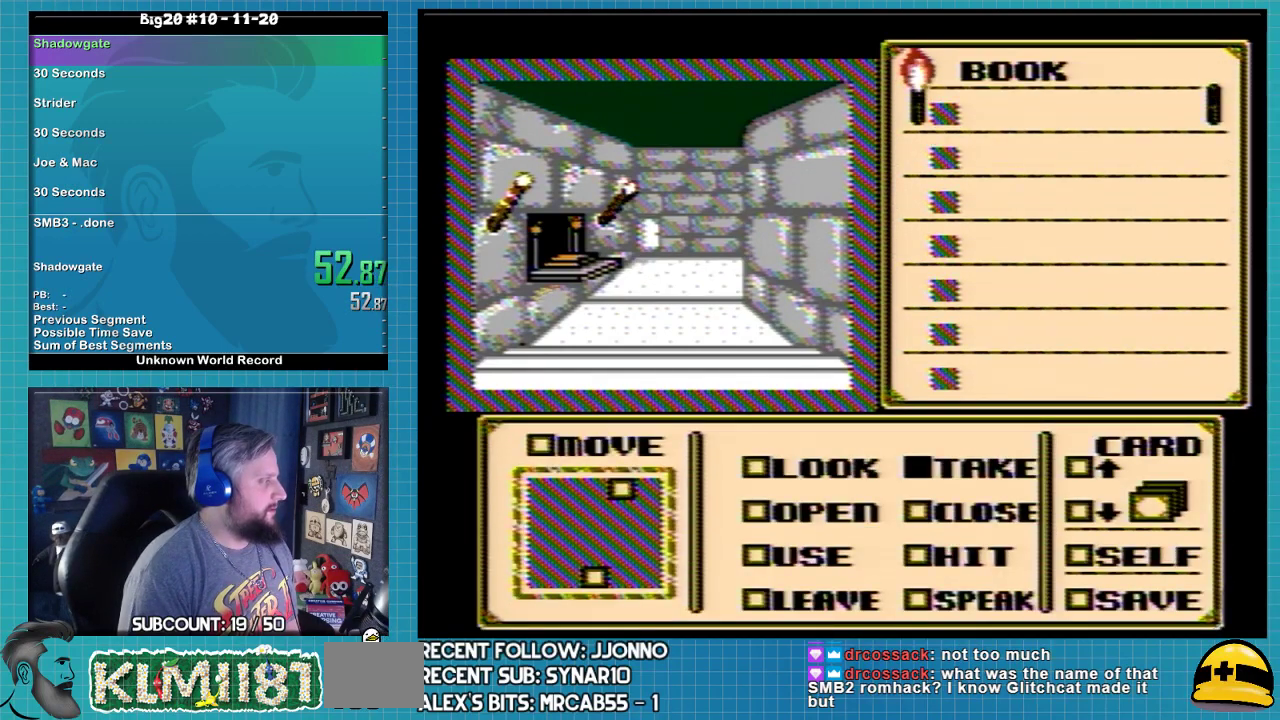
{"buttons": [], "events": []}
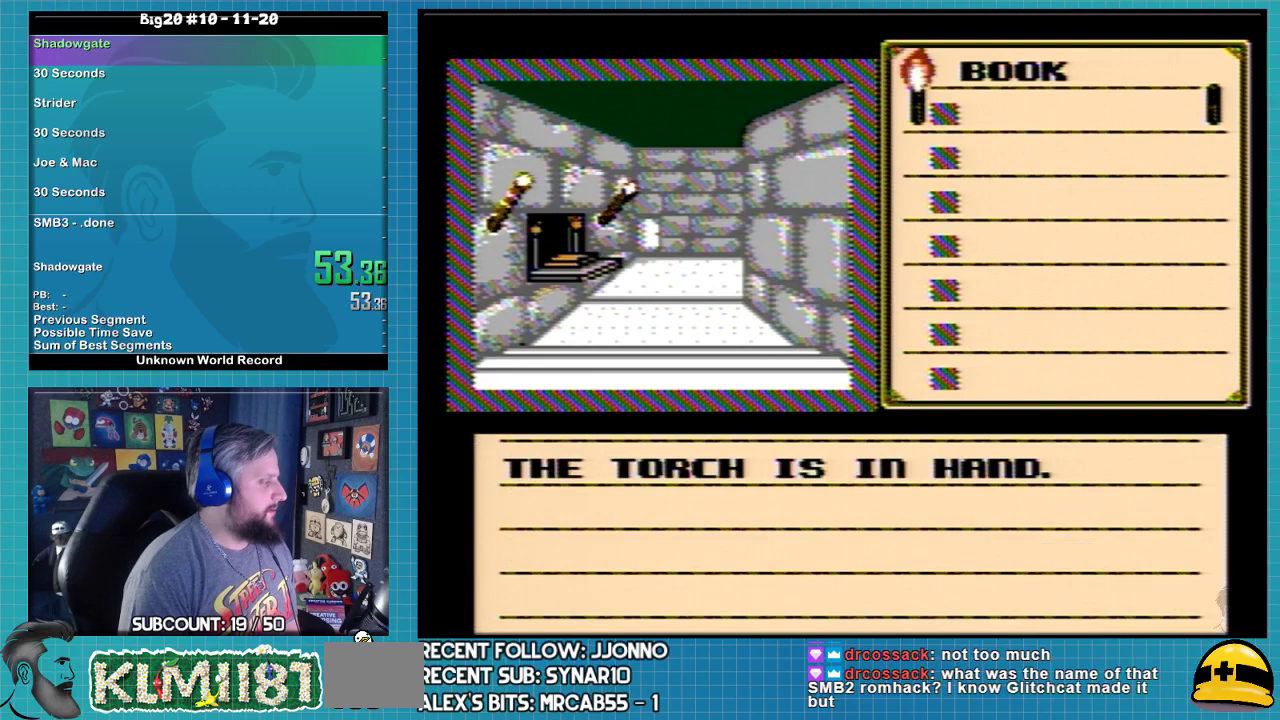
{"buttons": ["A"], "events": [[100, "A", "down"]]}
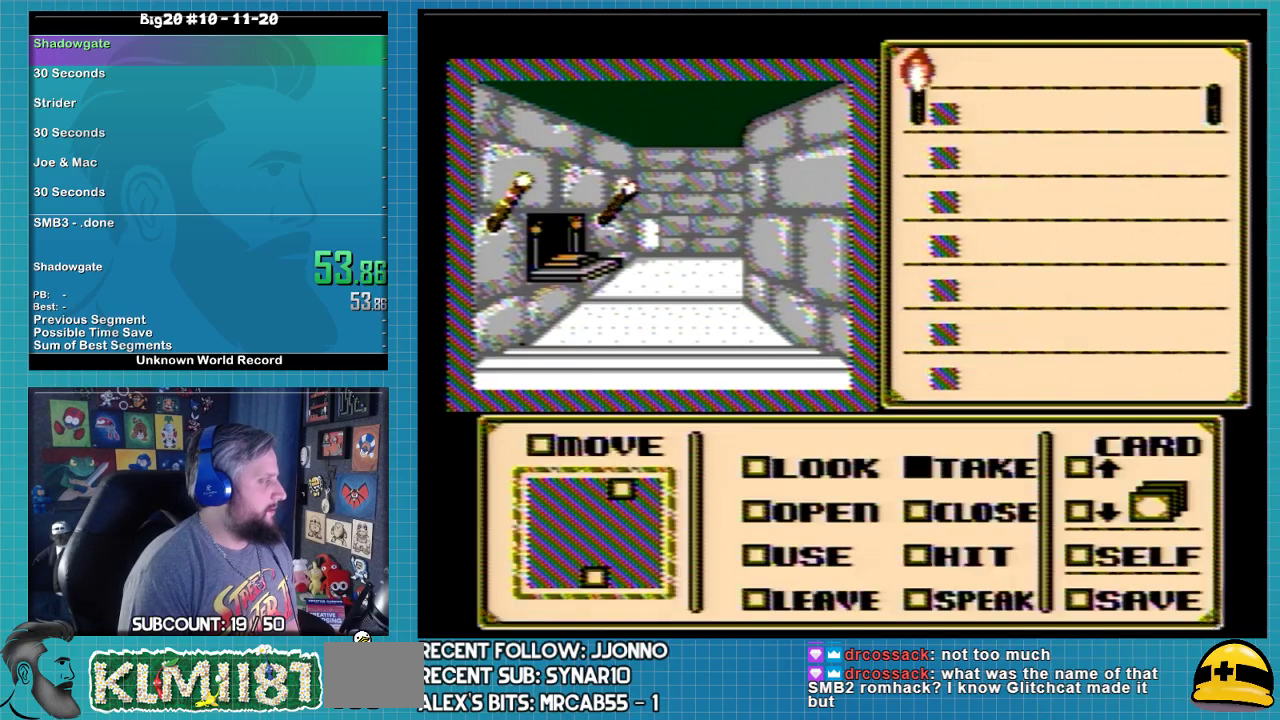
{"buttons": ["A"], "events": []}
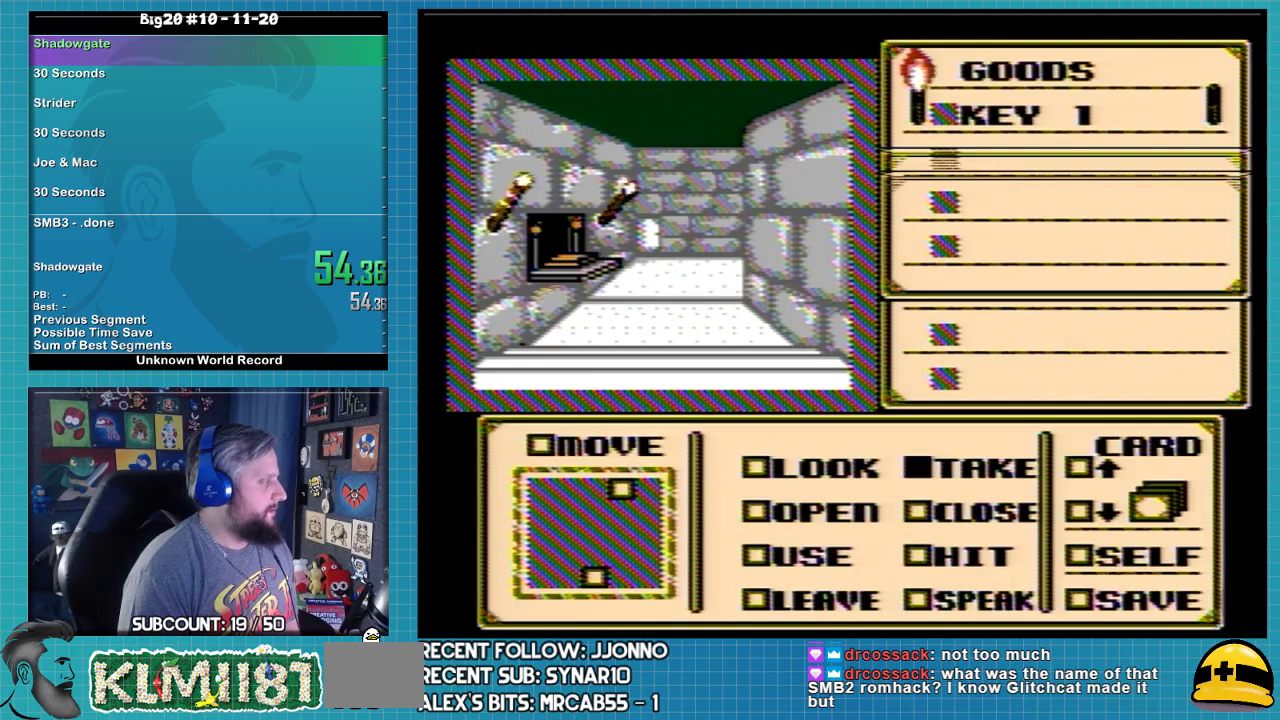
{"buttons": ["DPAD_LEFT"], "events": [[367, "A", "up"], [400, "DPAD_LEFT", "down"]]}
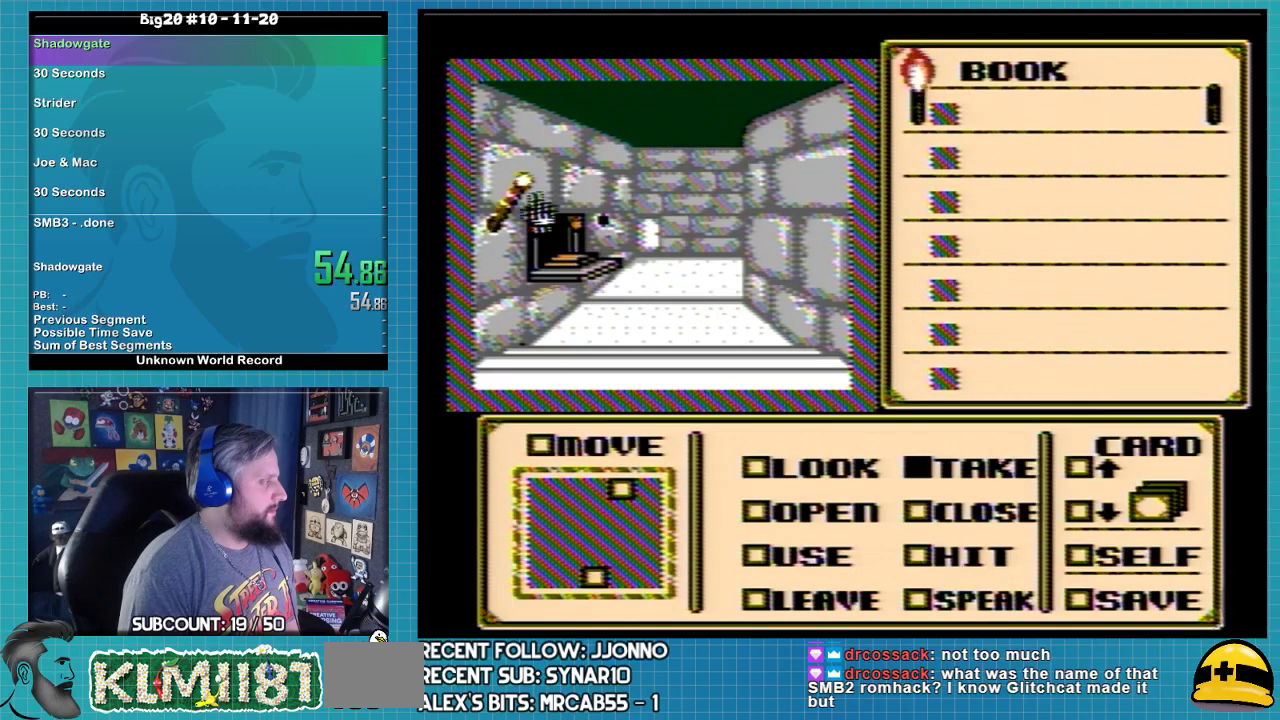
{"buttons": ["DPAD_LEFT"], "events": []}
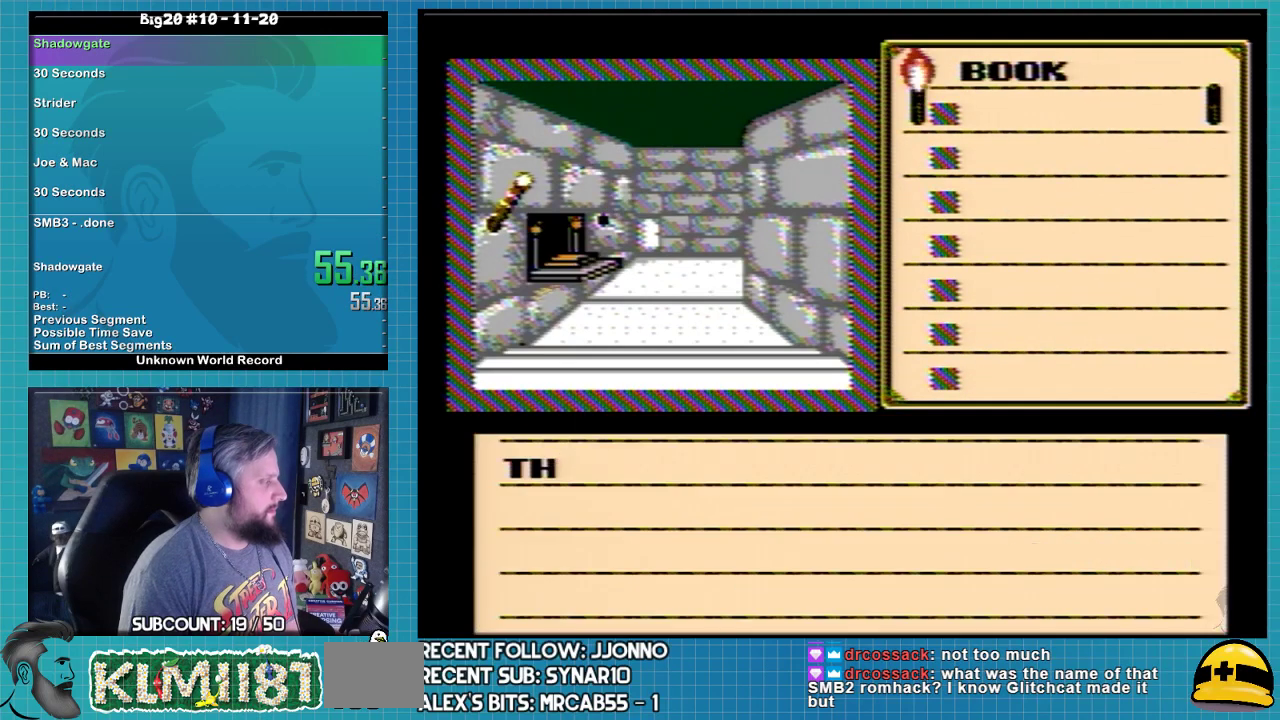
{"buttons": ["A"], "events": [[33, "DPAD_LEFT", "up"], [233, "A", "down"]]}
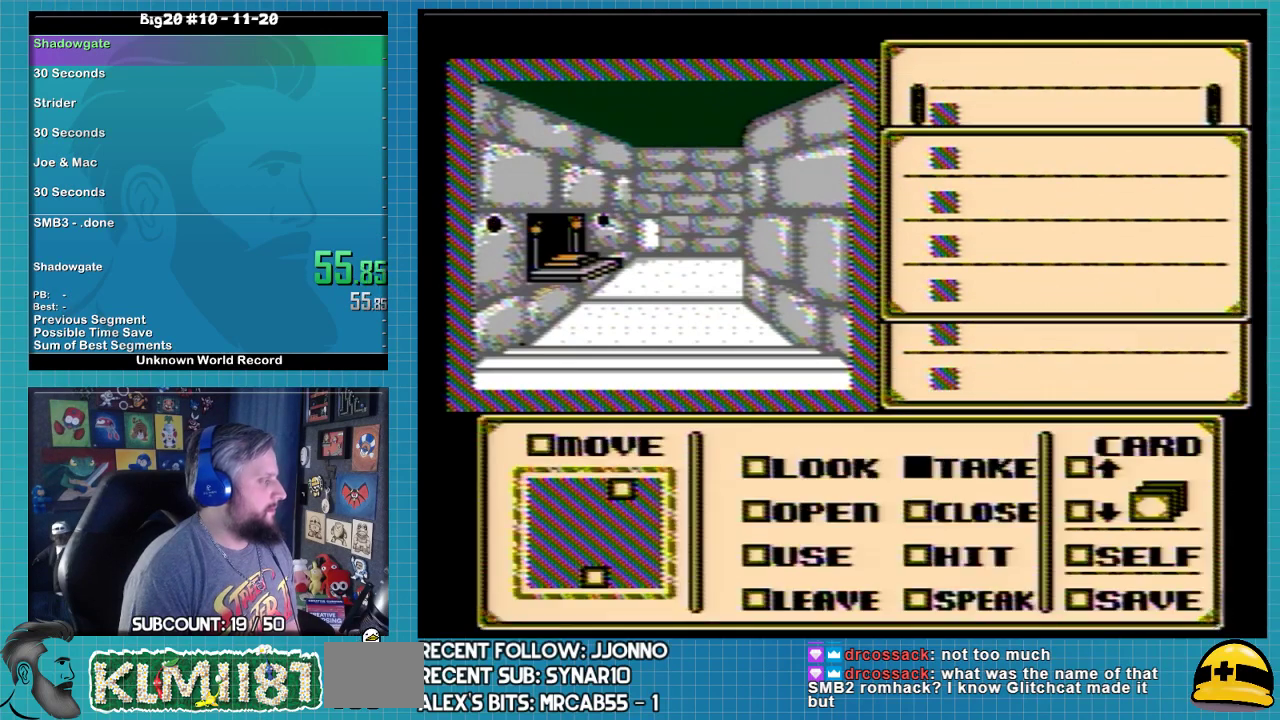
{"buttons": ["A"], "events": []}
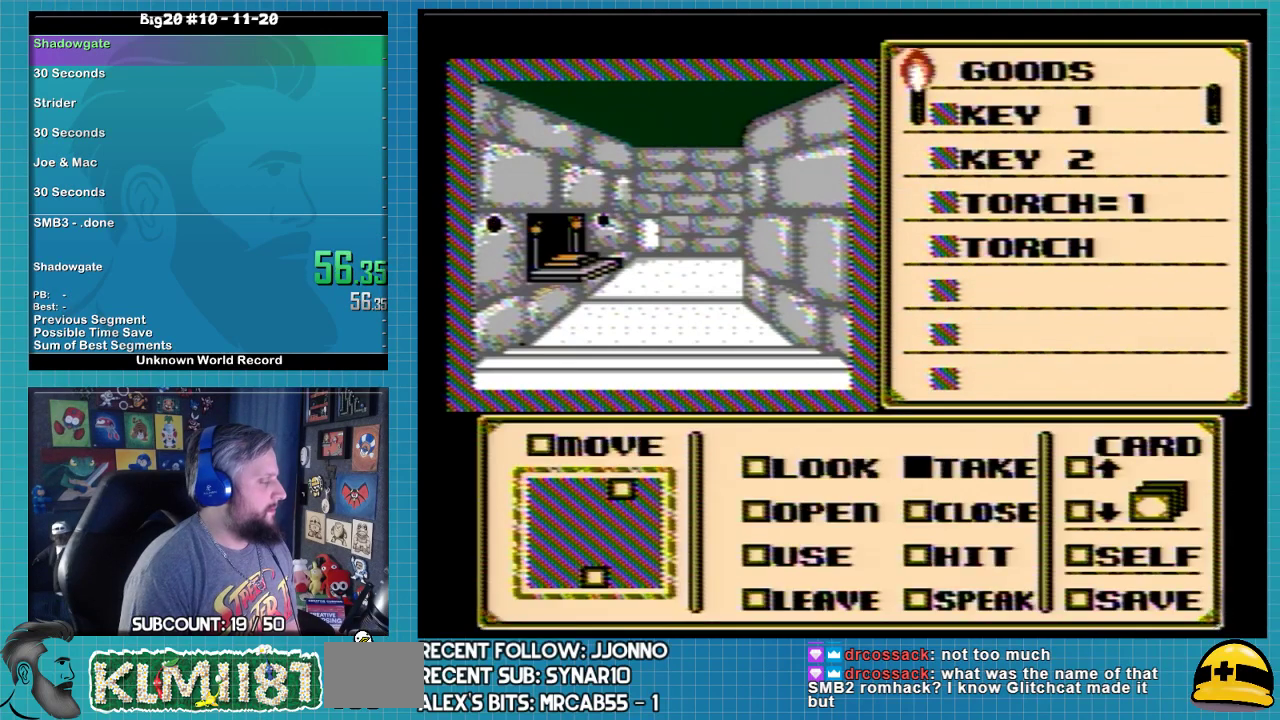
{"buttons": ["A"], "events": []}
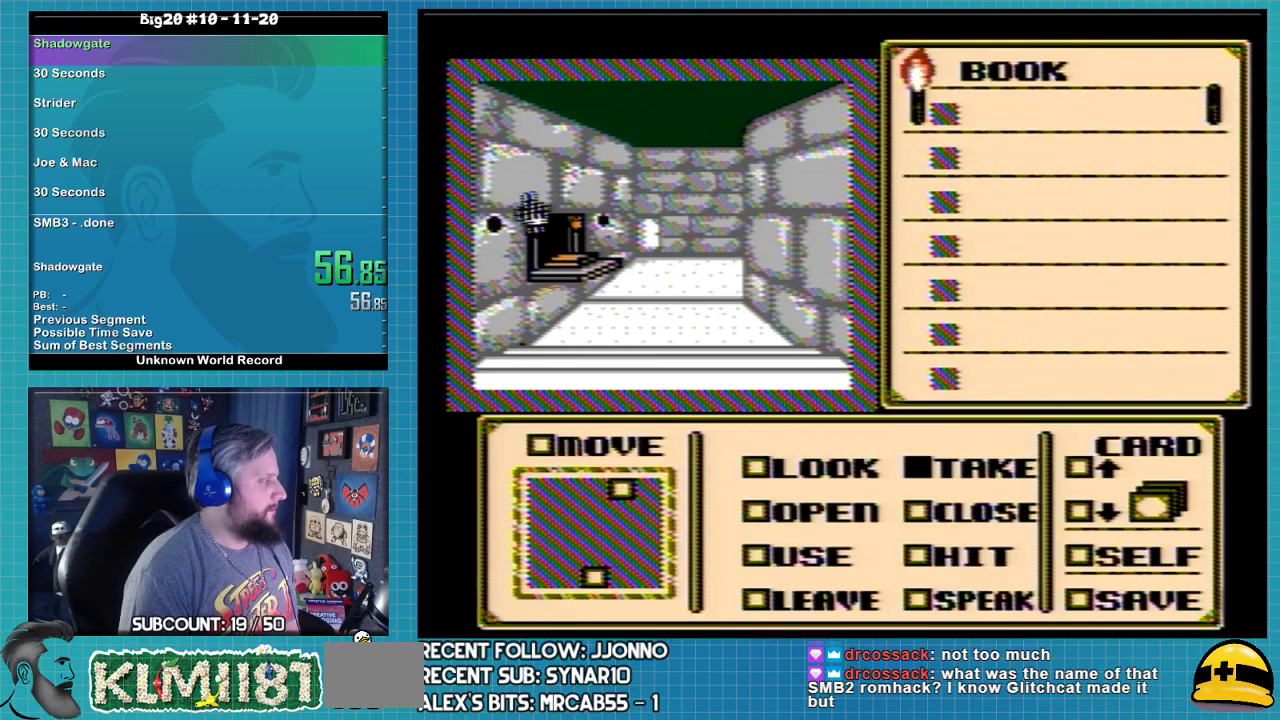
{"buttons": [], "events": [[33, "A", "up"], [67, "DPAD_RIGHT", "down"], [200, "B", "down"], [300, "B", "up"], [367, "B", "down"], [433, "DPAD_RIGHT", "up"], [500, "B", "up"]]}
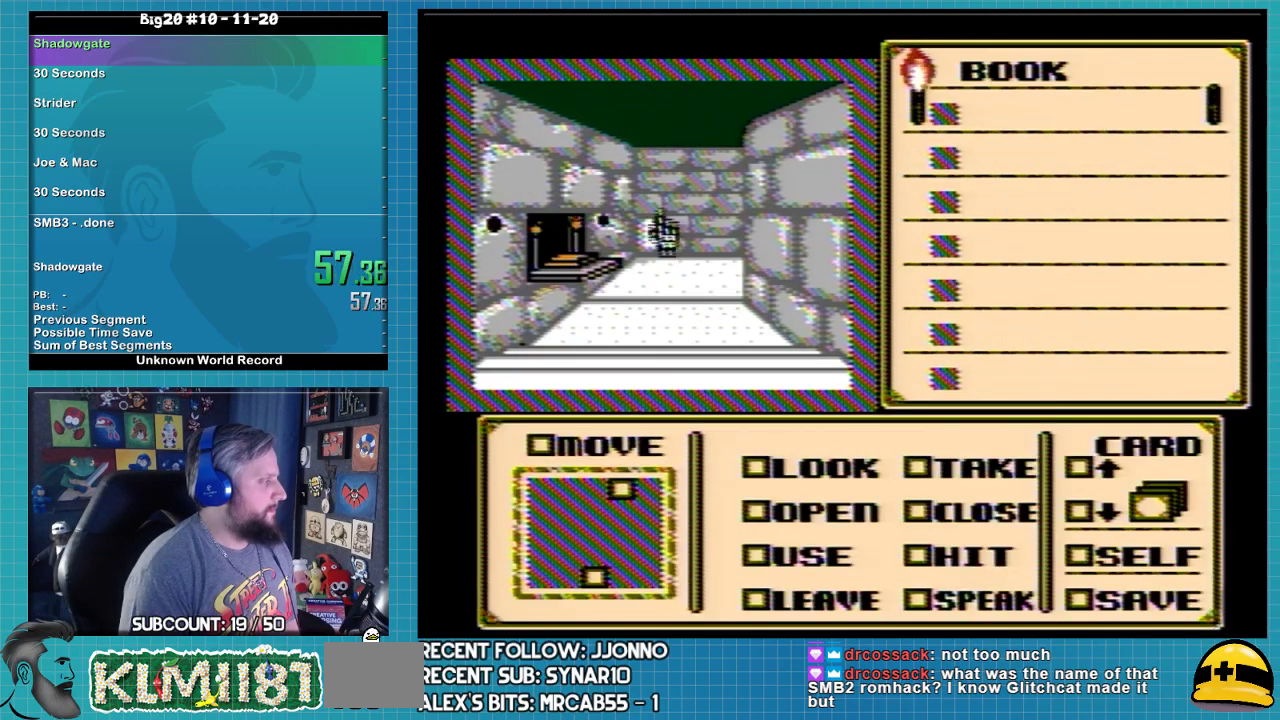
{"buttons": ["B"], "events": [[33, "B", "down"], [67, "DPAD_DOWN", "down"], [133, "B", "up"], [167, "B", "down"], [167, "DPAD_DOWN", "up"]]}